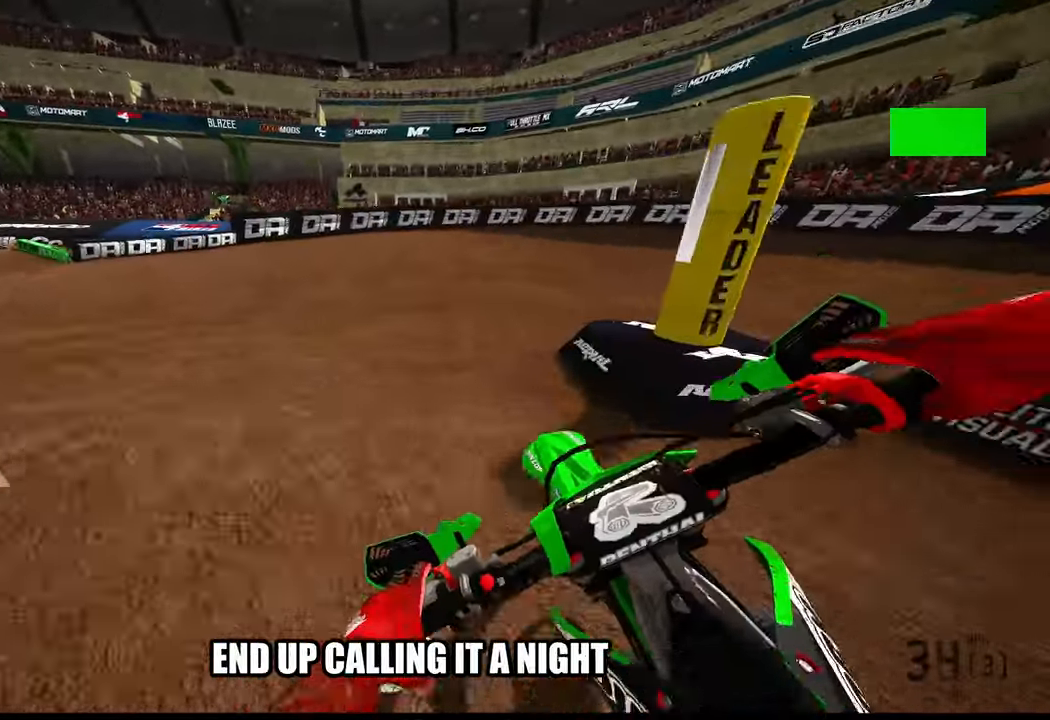
Gameplay with a controller (PlayStation layout); each line is a JSON object with the inputs held at the frame after it. "events" lists button and stick changes between this image and that frame as [ms after this image, input, new state], when the widget could be followed in between. Not read: other_buttons.
{"buttons": ["L2"], "left_stick": "up-left", "right_stick": "down-left", "events": [[83, "L2", "down"], [83, "left_stick", "up"], [283, "L2", "up"], [283, "left_stick", "up-left"], [350, "L2", "down"]]}
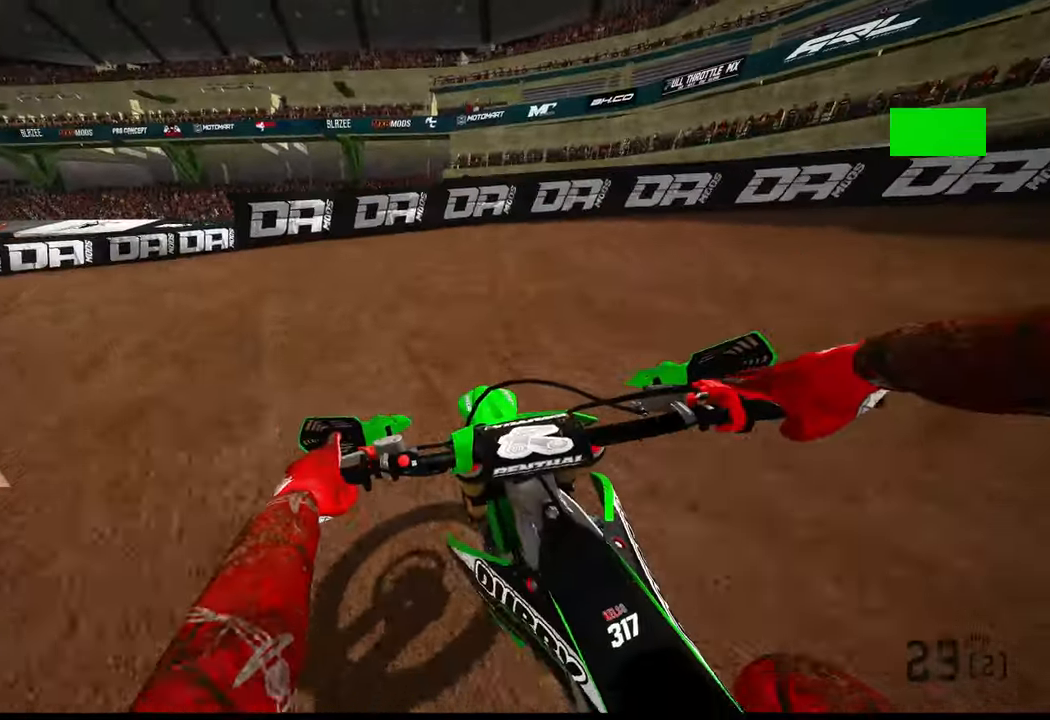
{"buttons": [], "left_stick": "up-left", "right_stick": "center", "events": [[200, "L2", "up"], [217, "right_stick", "center"], [350, "R2", "down"], [467, "R2", "up"]]}
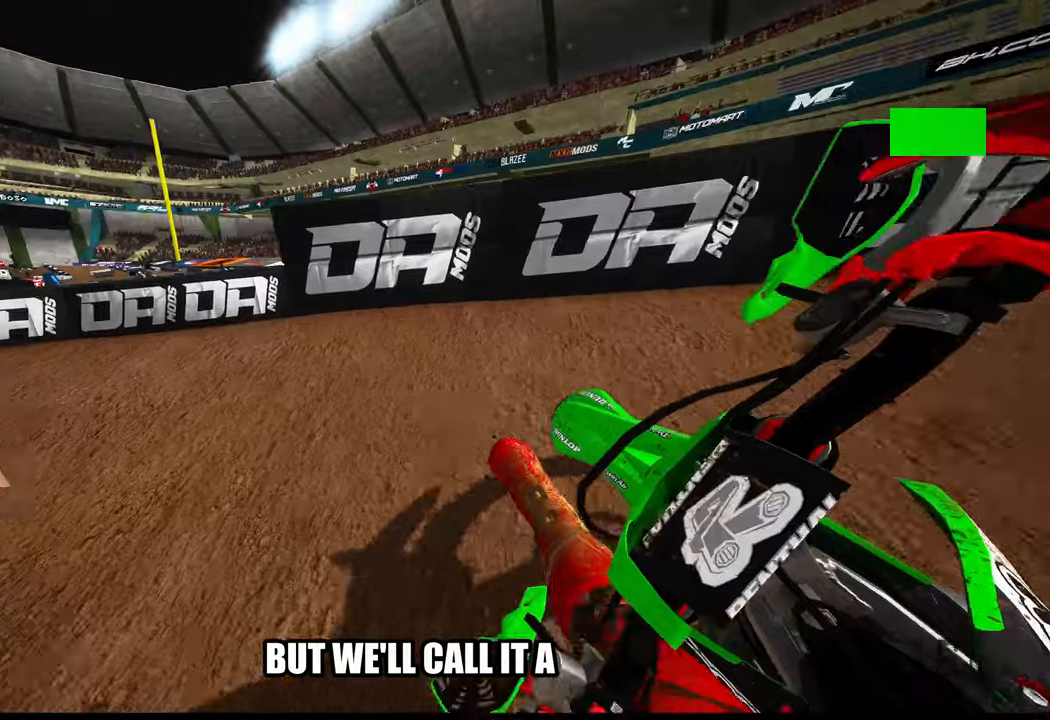
{"buttons": [], "left_stick": "up", "right_stick": "down-left", "events": [[50, "R2", "down"], [384, "R2", "up"], [434, "right_stick", "down-left"], [500, "left_stick", "up"]]}
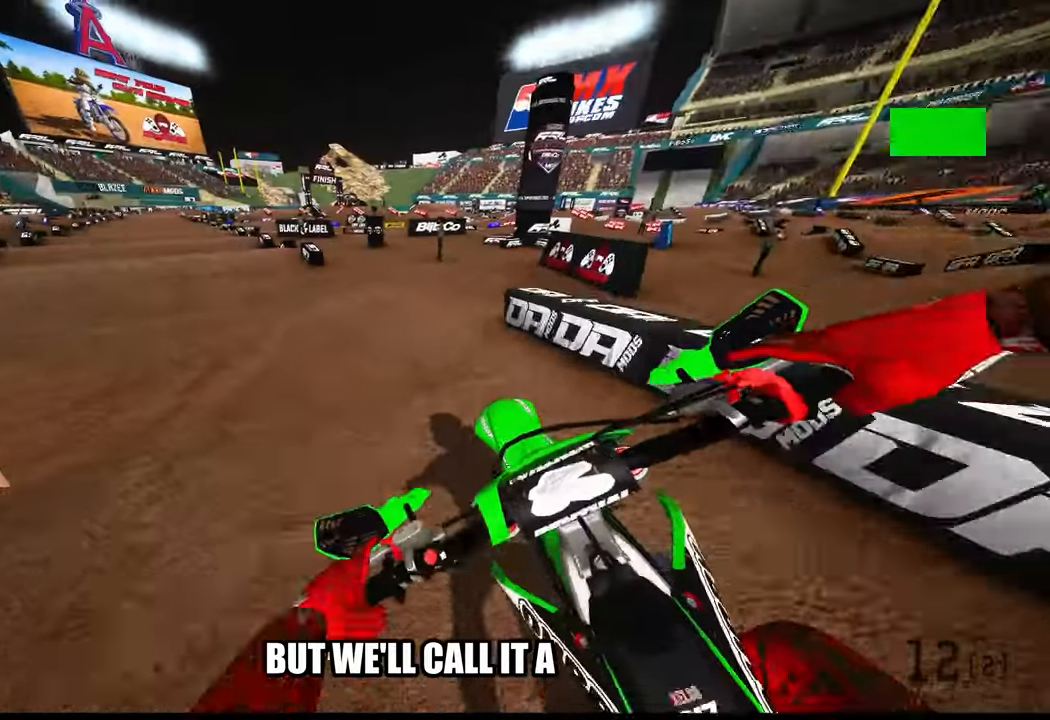
{"buttons": ["R2"], "left_stick": "up-right", "right_stick": "down-left", "events": [[50, "R2", "down"], [250, "left_stick", "up-right"]]}
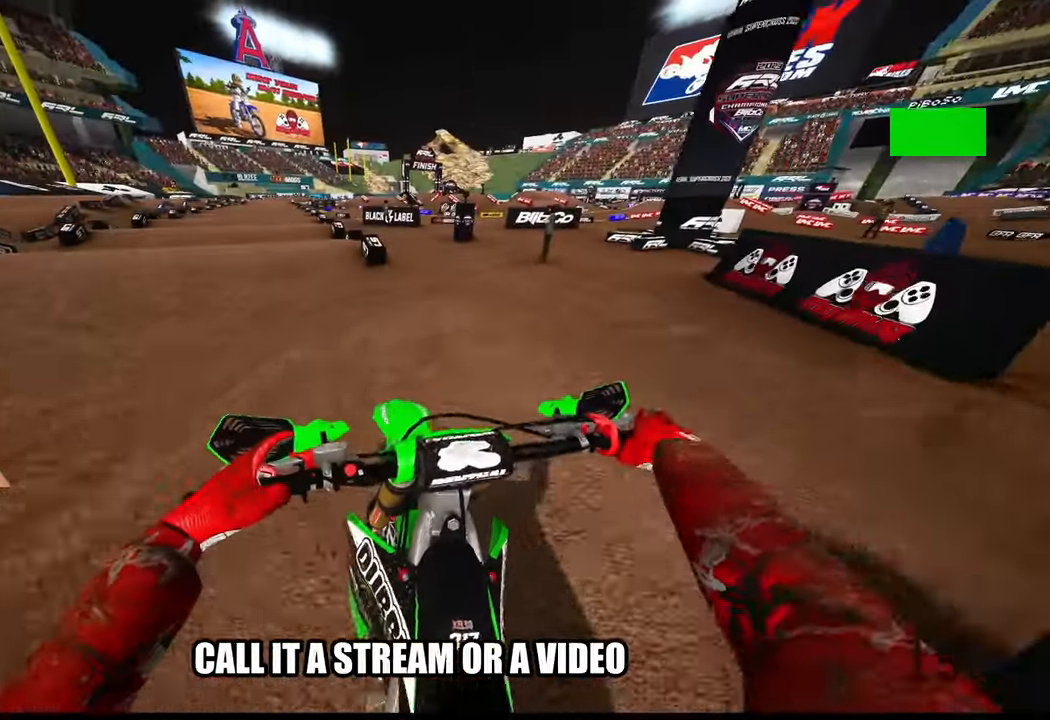
{"buttons": ["R2"], "left_stick": "up", "right_stick": "down-left", "events": [[167, "R2", "up"], [217, "left_stick", "up"], [500, "R2", "down"]]}
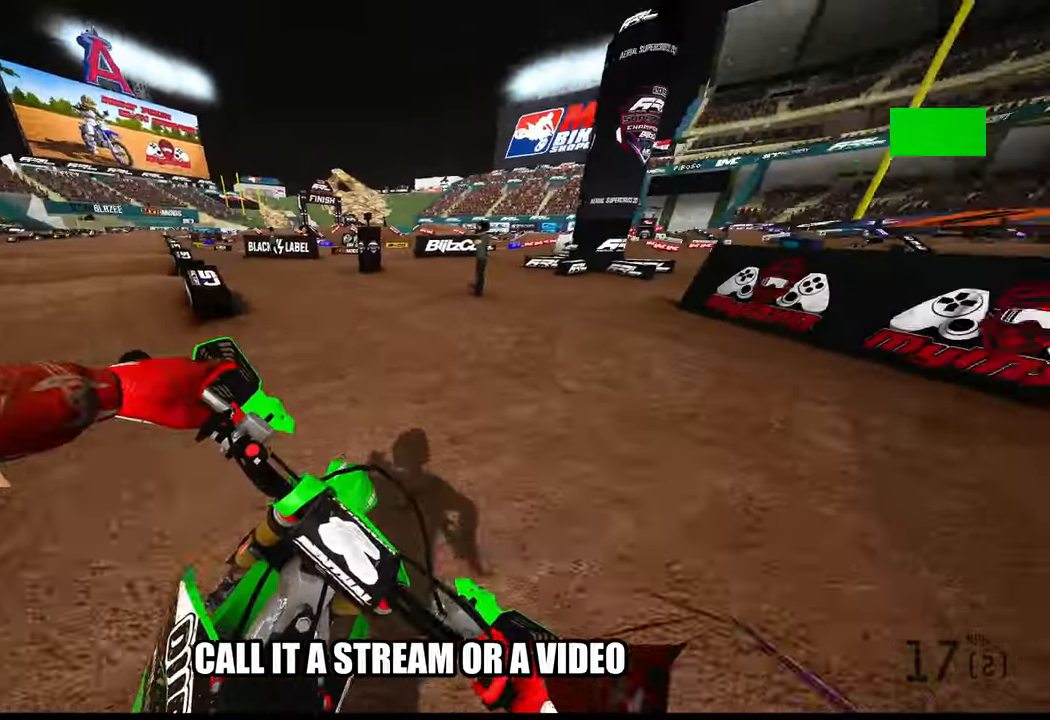
{"buttons": [], "left_stick": "up-left", "right_stick": "center", "events": [[17, "right_stick", "center"], [134, "R2", "up"], [250, "R2", "down"], [334, "R2", "up"], [450, "left_stick", "up-left"]]}
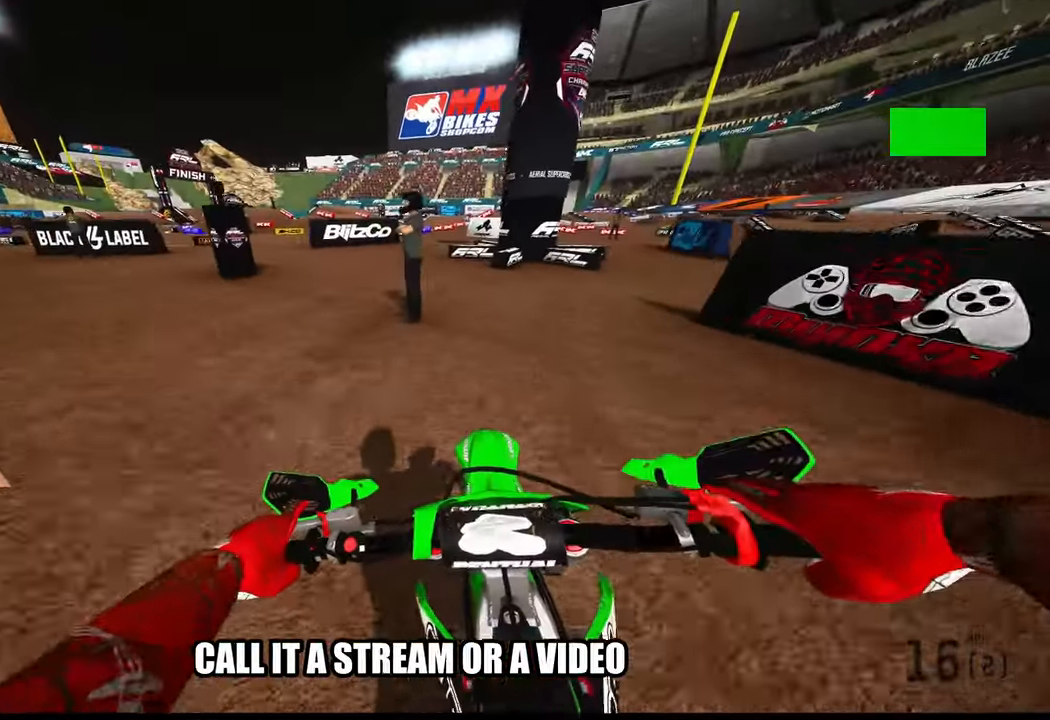
{"buttons": ["L2"], "left_stick": "up-left", "right_stick": "center", "events": [[67, "L2", "down"], [134, "L2", "up"], [234, "L2", "down"], [367, "L2", "up"], [450, "L2", "down"]]}
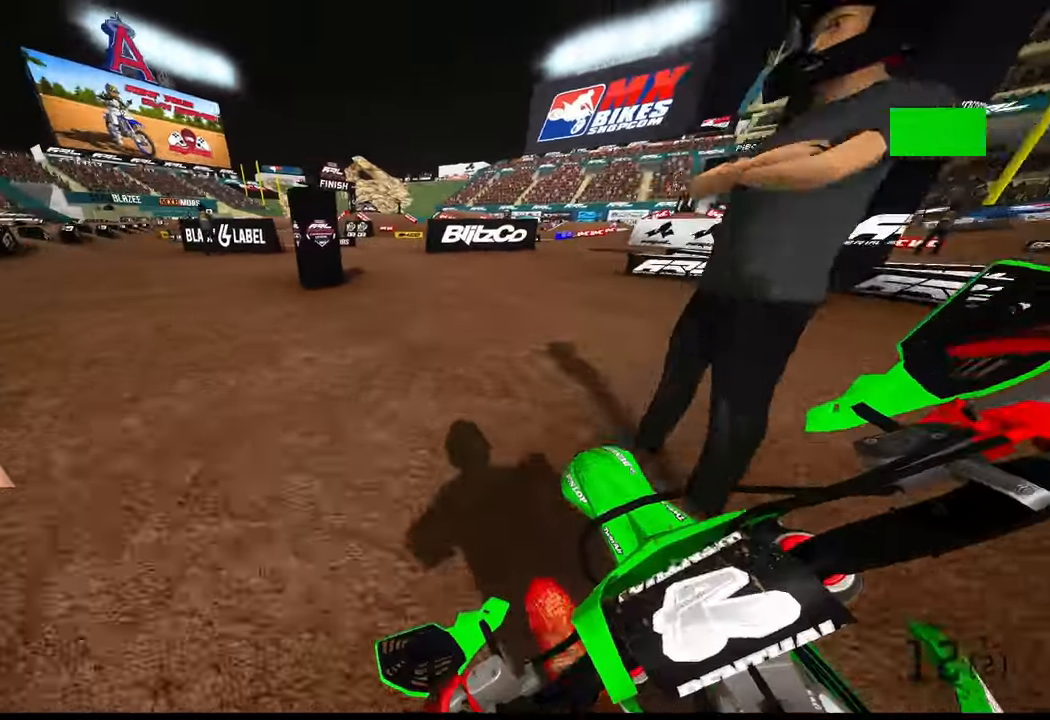
{"buttons": ["R2"], "left_stick": "up-left", "right_stick": "center", "events": [[100, "L2", "up"], [434, "R2", "down"]]}
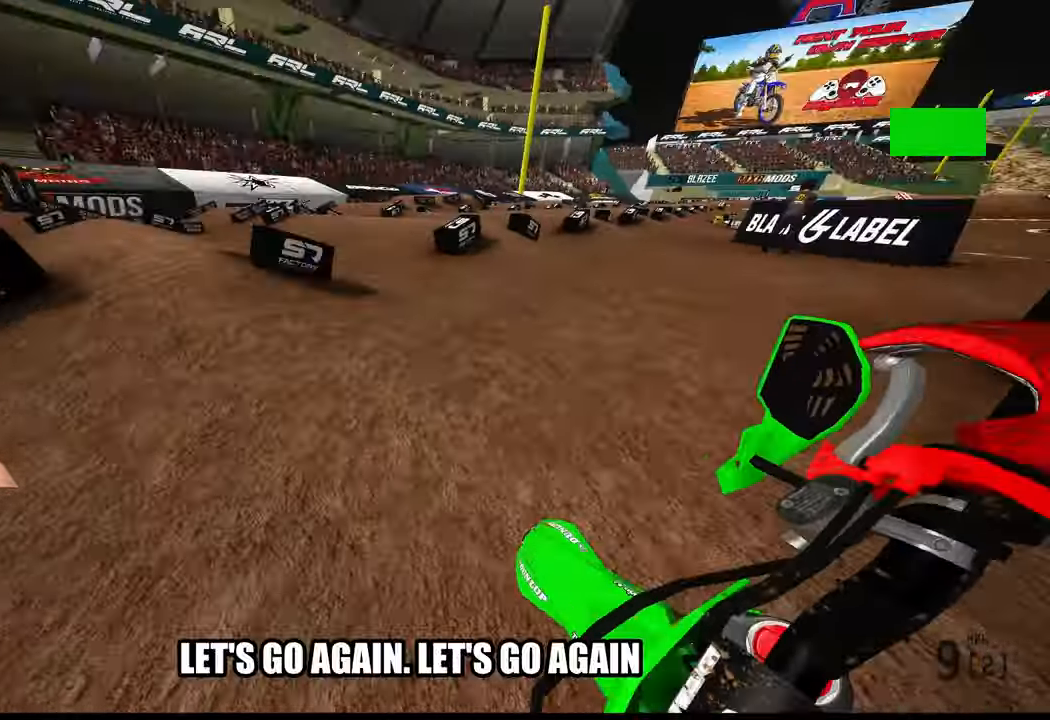
{"buttons": ["R2"], "left_stick": "up", "right_stick": "center", "events": [[184, "right_stick", "up-right"], [400, "right_stick", "center"], [434, "left_stick", "up"]]}
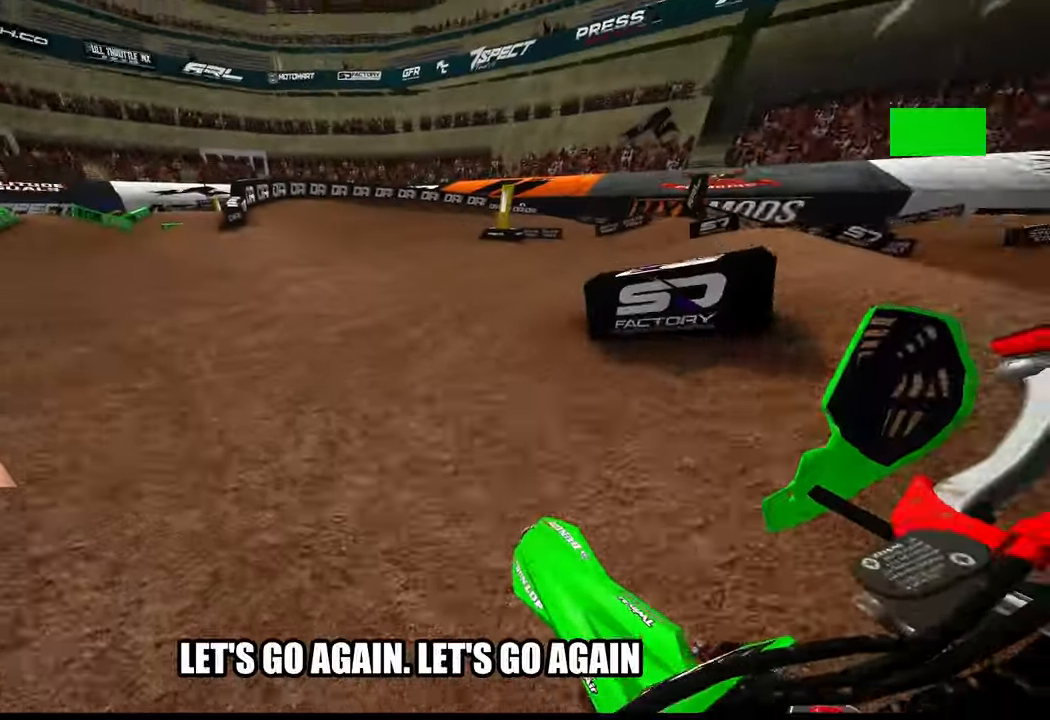
{"buttons": ["R2"], "left_stick": "up", "right_stick": "left", "events": [[17, "right_stick", "up"], [134, "right_stick", "left"], [217, "R2", "up"], [384, "R2", "down"]]}
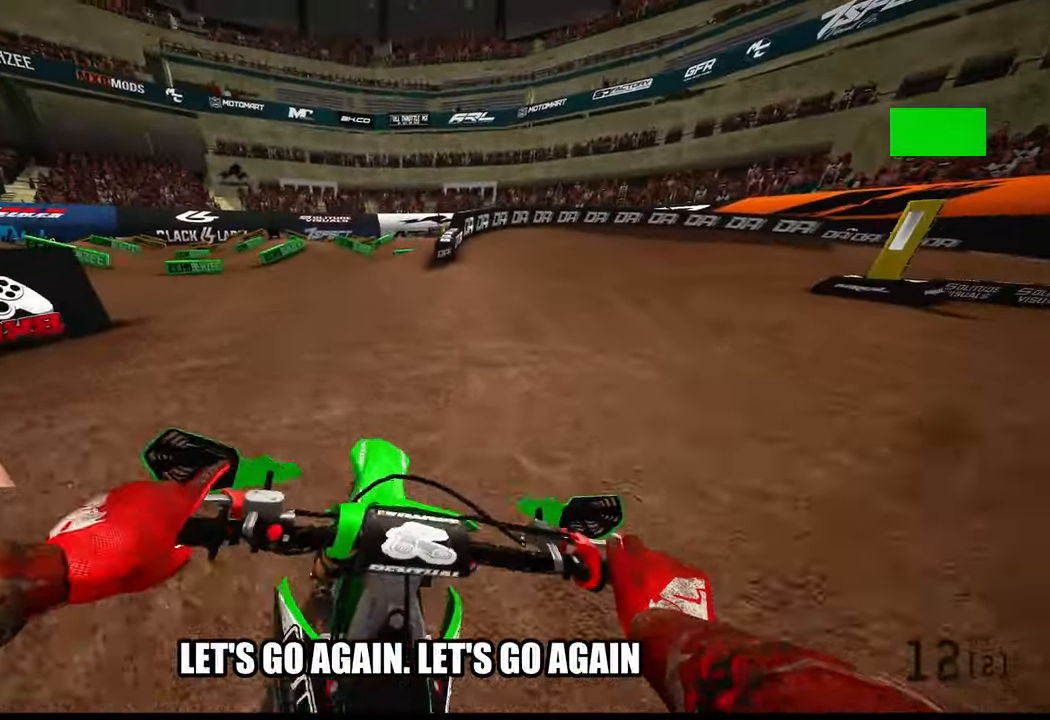
{"buttons": ["R2"], "left_stick": "up", "right_stick": "left", "events": [[34, "right_stick", "up-left"], [284, "right_stick", "left"]]}
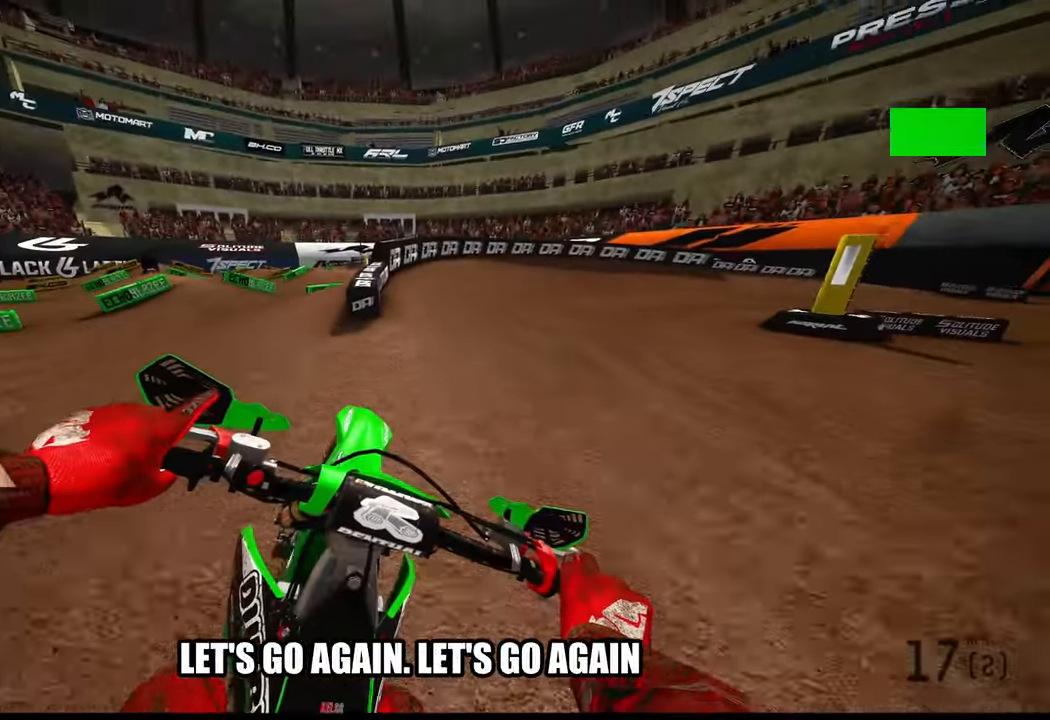
{"buttons": [], "left_stick": "up", "right_stick": "center", "events": [[317, "right_stick", "center"], [500, "R2", "up"]]}
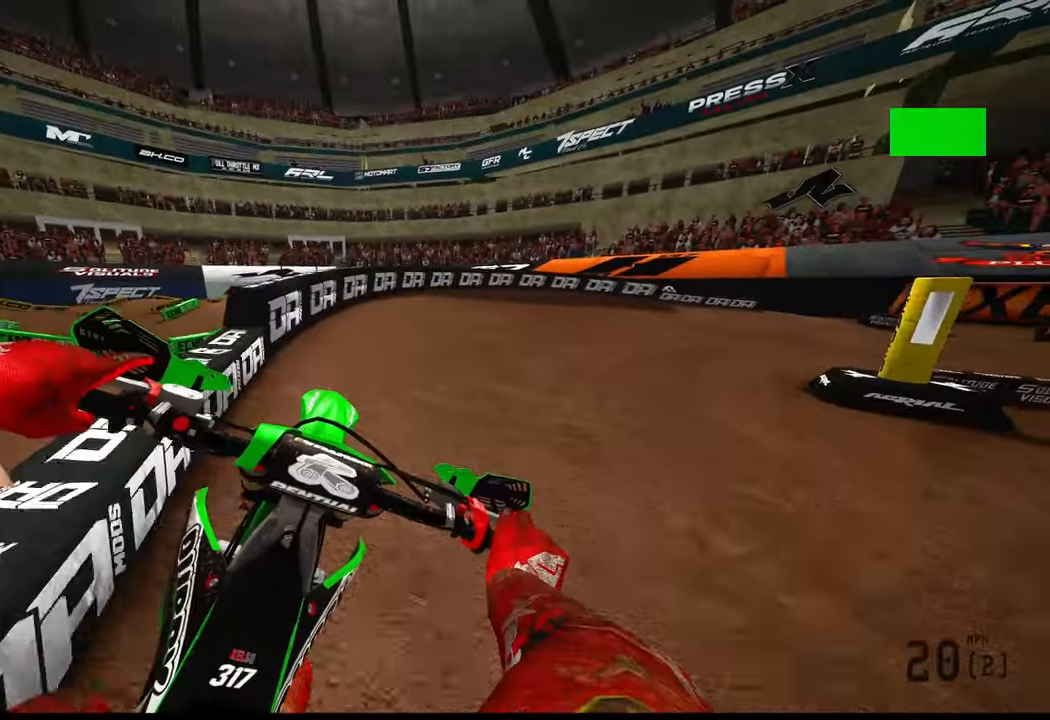
{"buttons": ["R2"], "left_stick": "up-right", "right_stick": "left", "events": [[17, "R2", "down"], [66, "left_stick", "up-right"], [200, "right_stick", "left"]]}
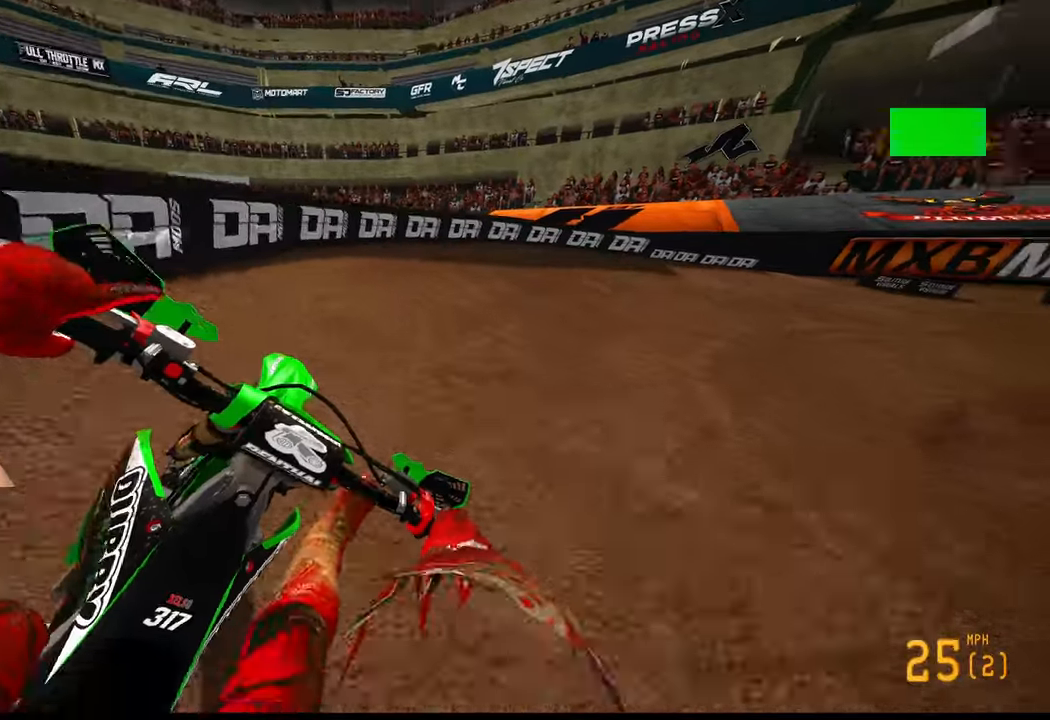
{"buttons": ["R2"], "left_stick": "up-right", "right_stick": "left", "events": []}
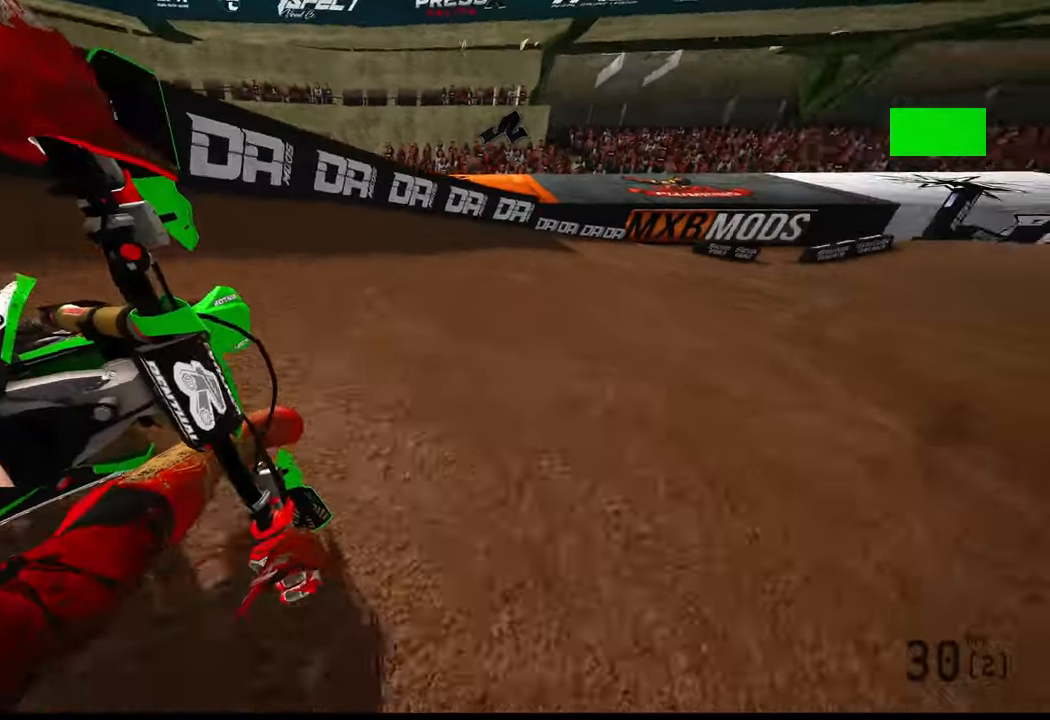
{"buttons": ["R2"], "left_stick": "up-right", "right_stick": "left", "events": []}
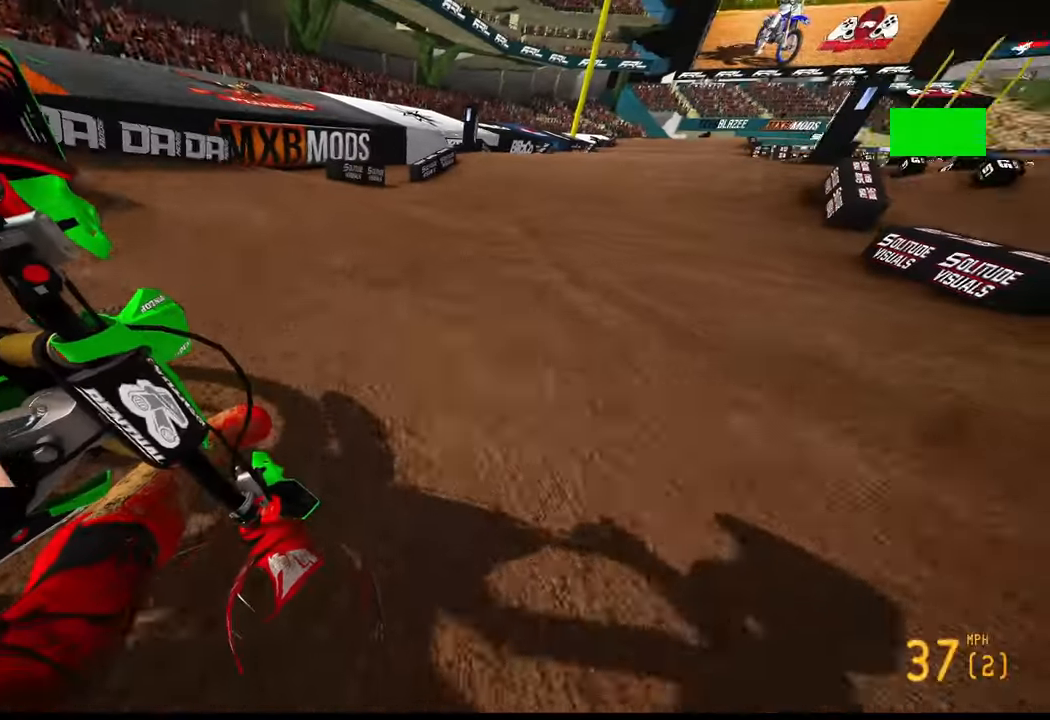
{"buttons": ["R2"], "left_stick": "up", "right_stick": "center", "events": [[116, "left_stick", "up"], [200, "right_stick", "center"]]}
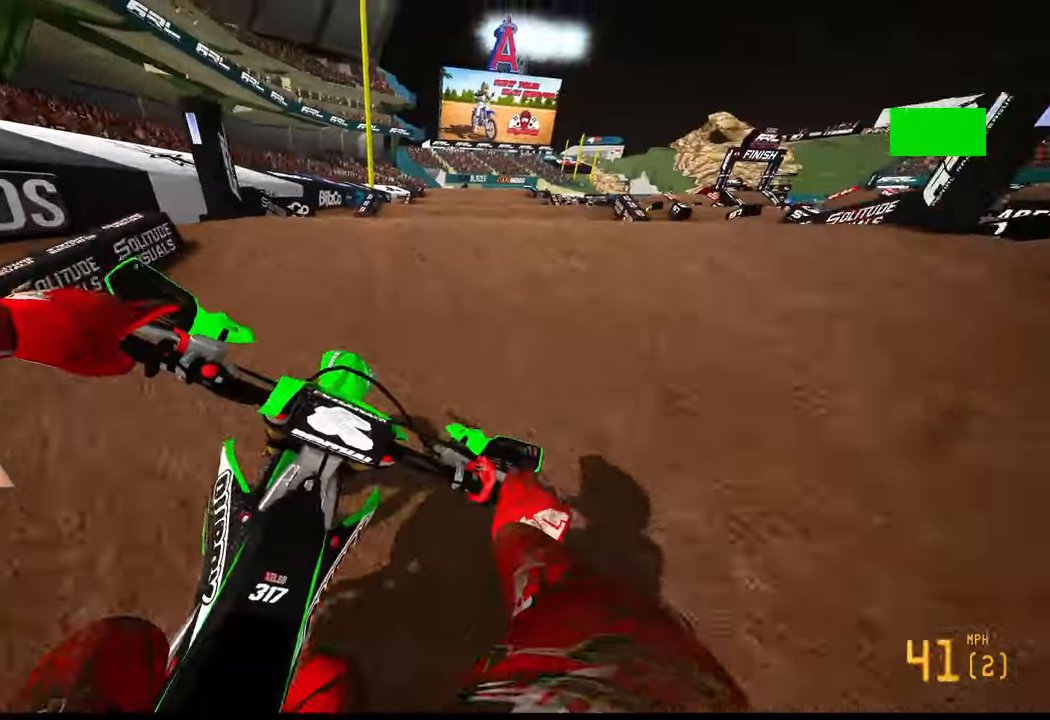
{"buttons": ["R2"], "left_stick": "center", "right_stick": "center", "events": [[33, "right_stick", "up"], [166, "right_stick", "center"], [216, "left_stick", "center"], [350, "R1", "down"], [450, "R1", "up"]]}
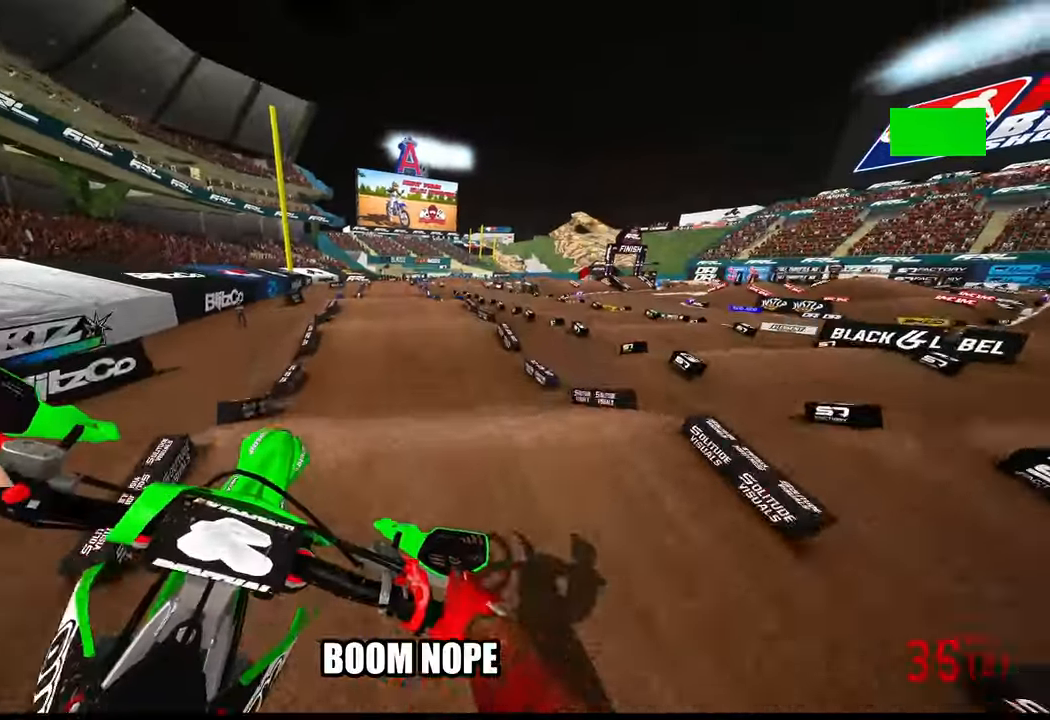
{"buttons": ["R2"], "left_stick": "up-left", "right_stick": "center", "events": [[83, "left_stick", "left"], [250, "R3", "down"], [350, "R3", "up"], [416, "left_stick", "up-left"]]}
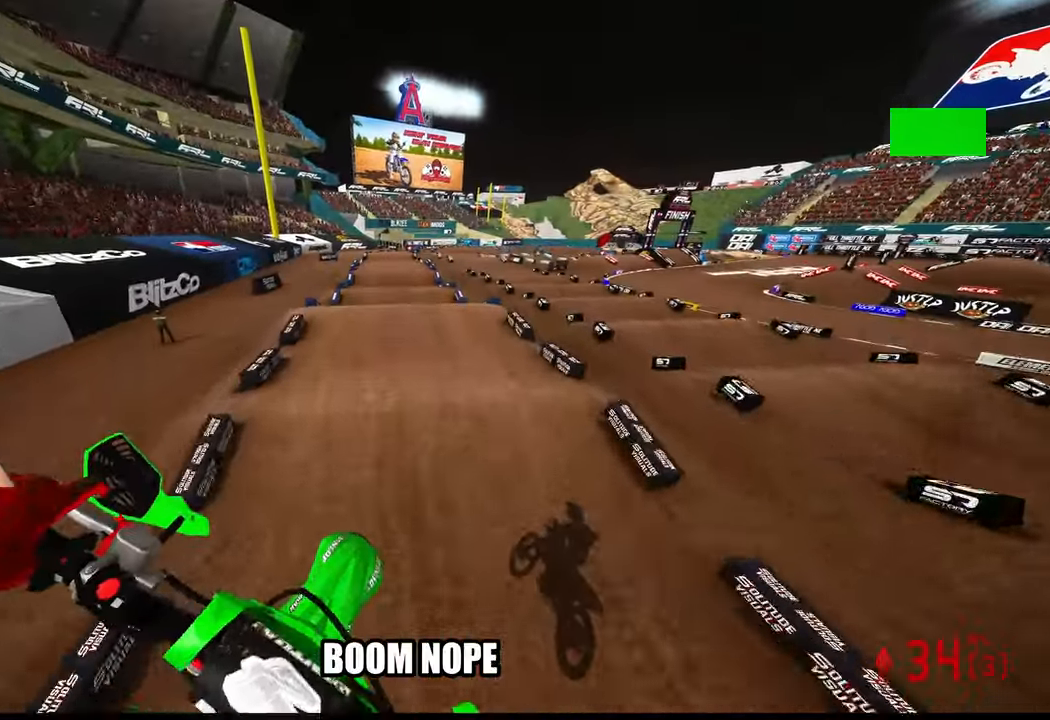
{"buttons": ["R2"], "left_stick": "center", "right_stick": "center", "events": [[233, "left_stick", "center"]]}
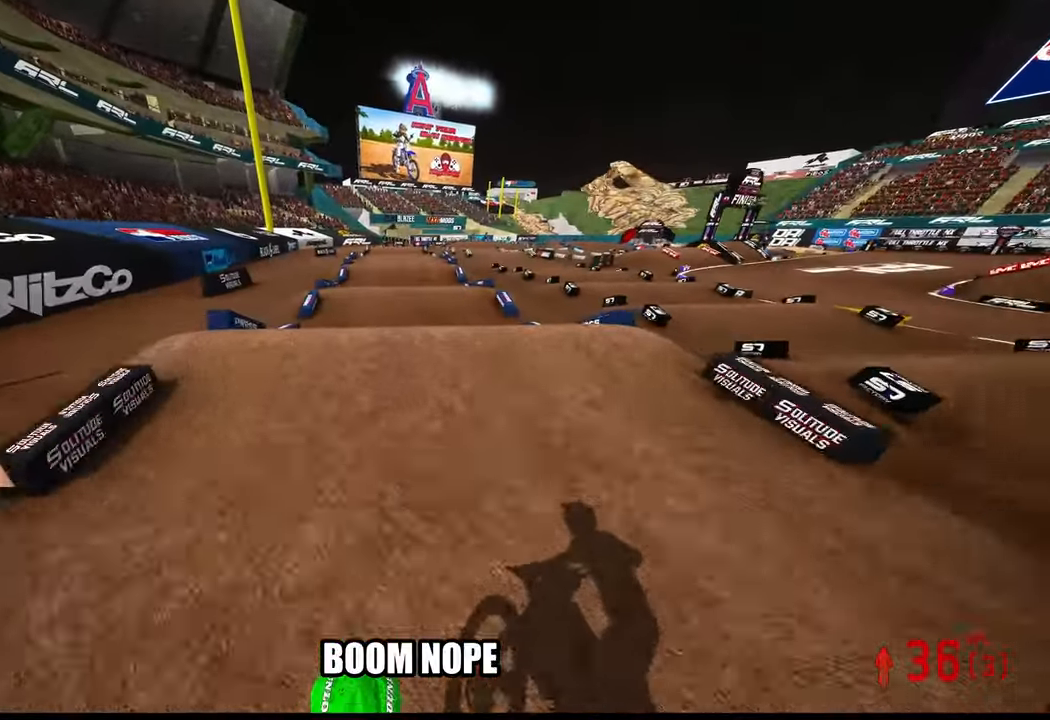
{"buttons": [], "left_stick": "center", "right_stick": "up", "events": [[100, "L2", "down"], [133, "R2", "up"], [316, "L2", "up"], [483, "right_stick", "up"]]}
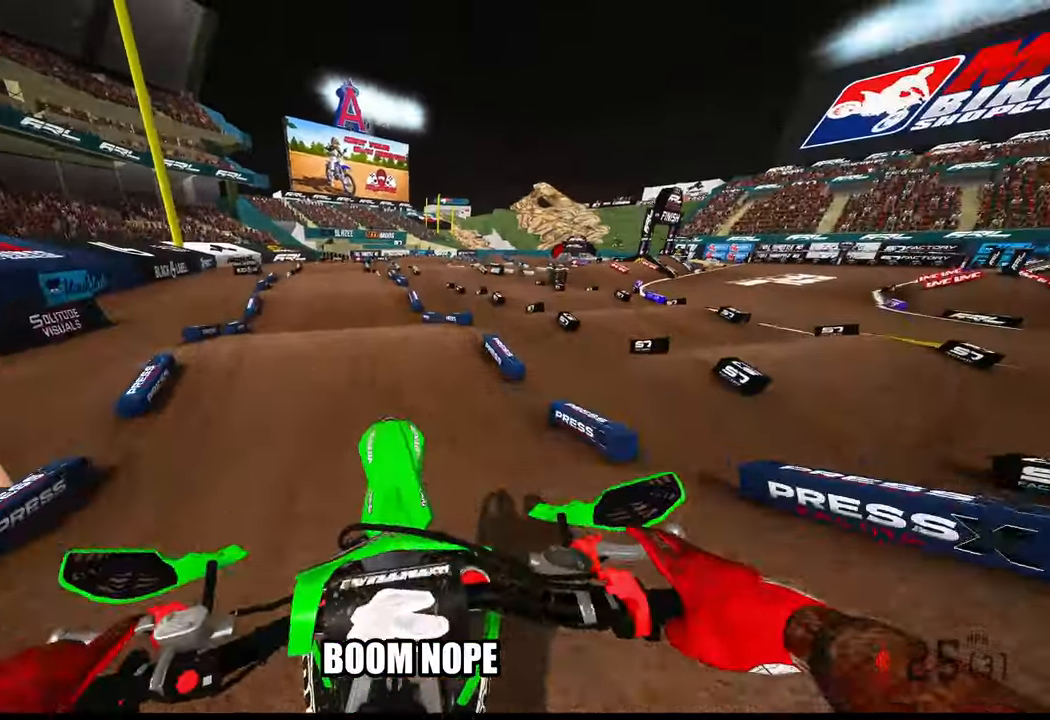
{"buttons": [], "left_stick": "right", "right_stick": "up", "events": [[116, "left_stick", "right"]]}
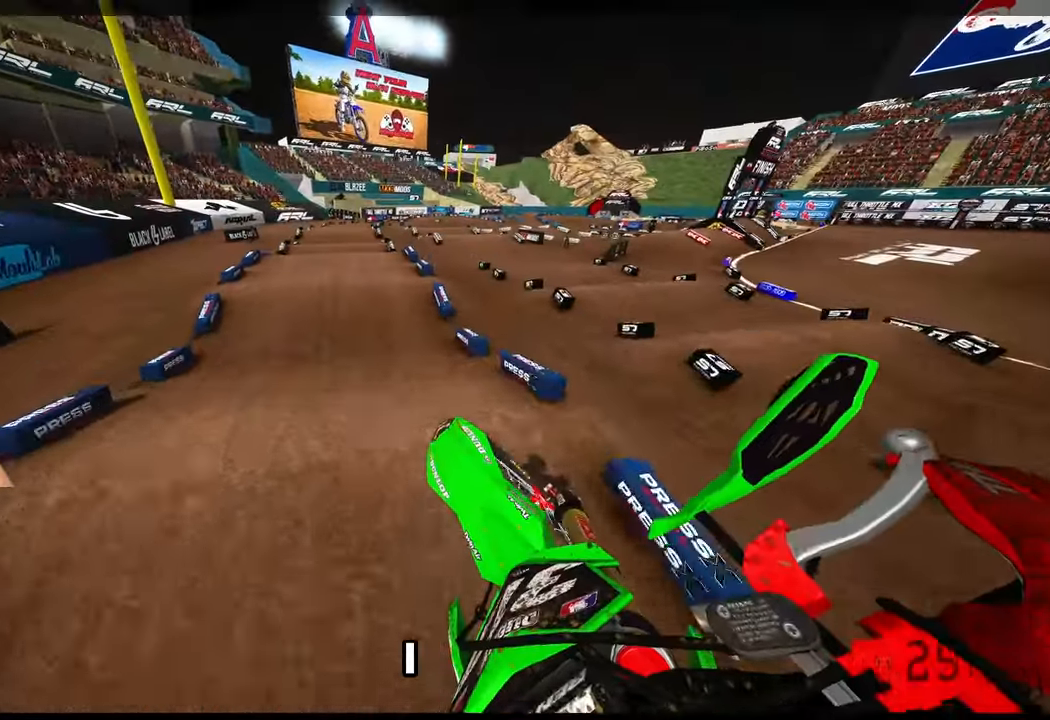
{"buttons": ["R2"], "left_stick": "right", "right_stick": "up", "events": [[333, "R2", "down"]]}
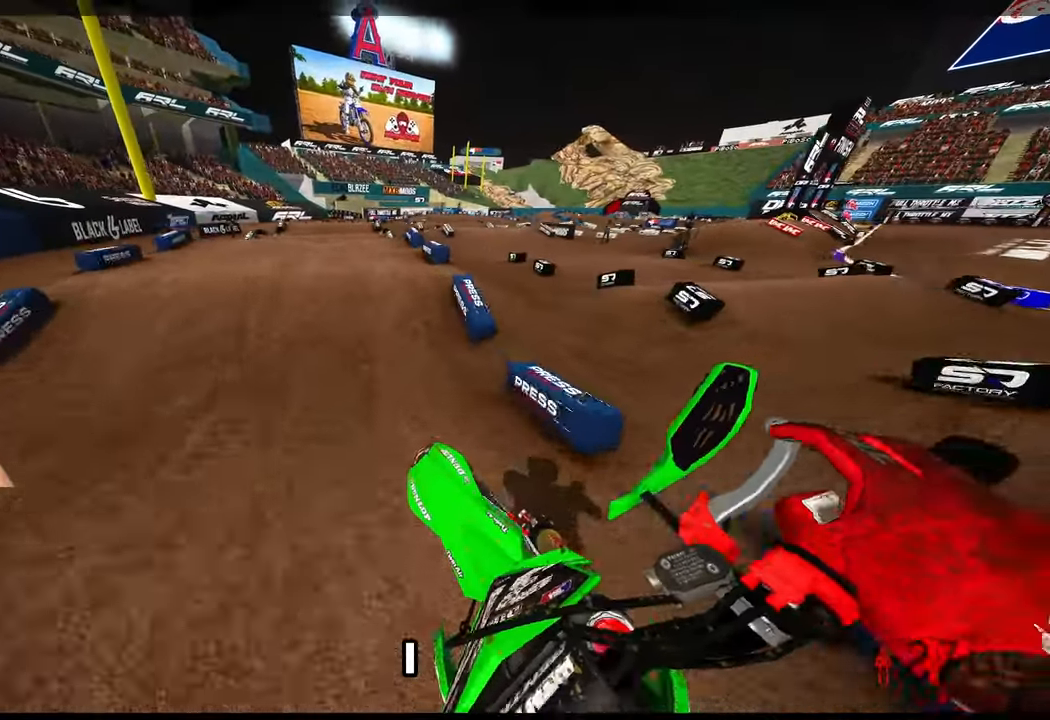
{"buttons": ["R2"], "left_stick": "center", "right_stick": "up", "events": [[16, "left_stick", "center"], [33, "right_stick", "center"], [267, "right_stick", "up"]]}
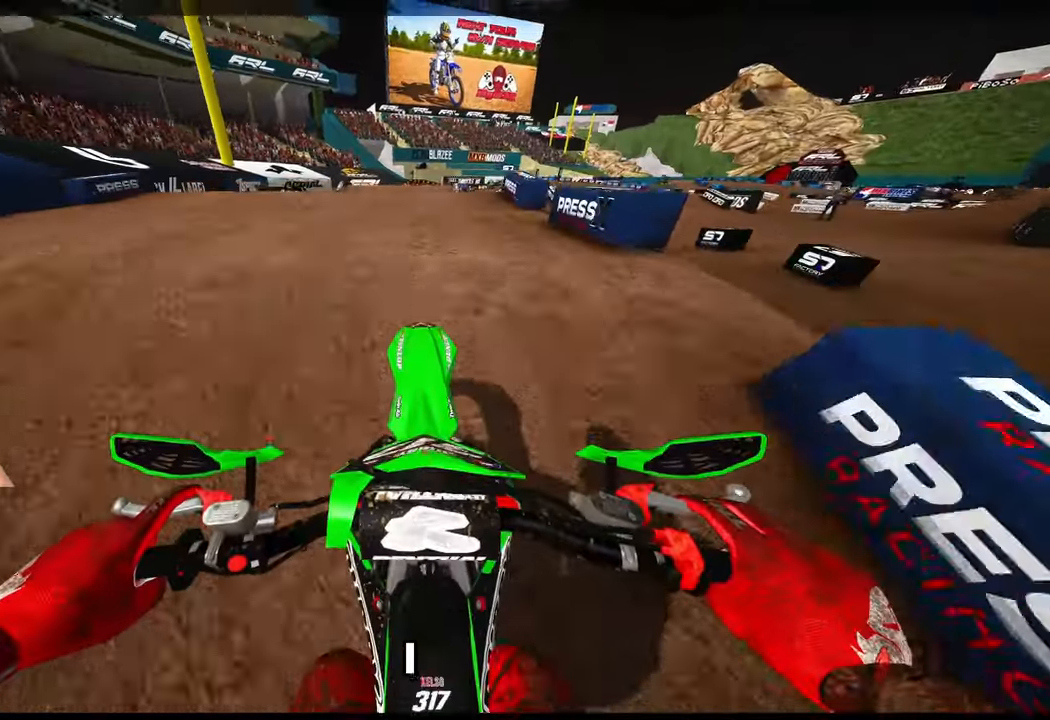
{"buttons": [], "left_stick": "up", "right_stick": "up", "events": [[83, "R3", "down"], [233, "R3", "up"], [283, "R2", "up"], [417, "left_stick", "up"]]}
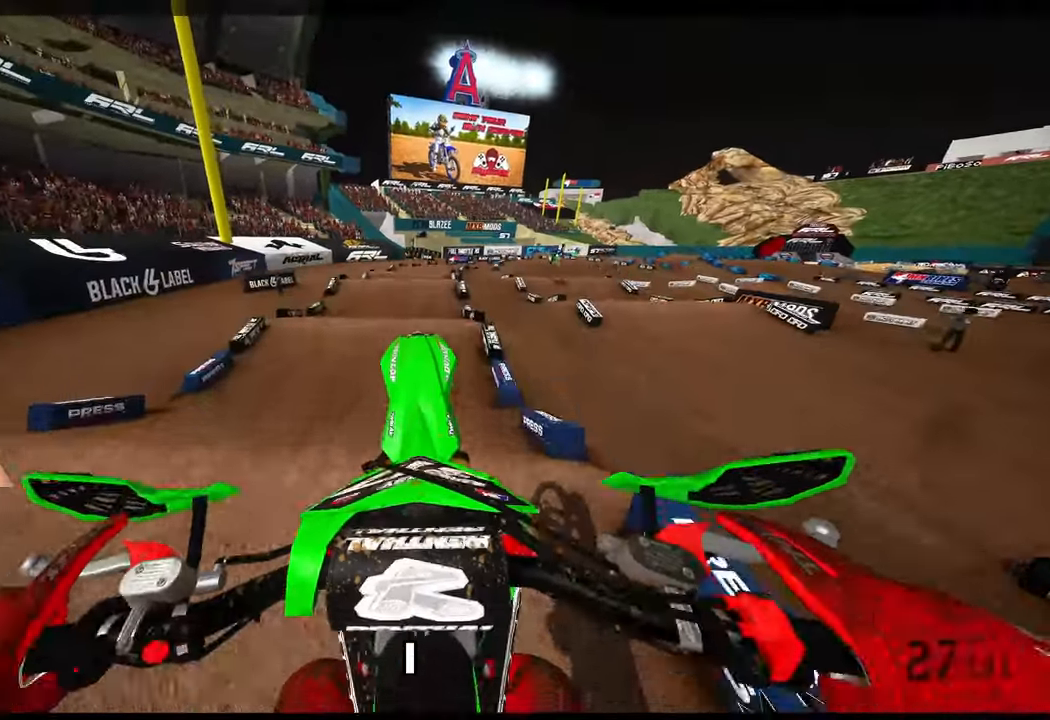
{"buttons": ["R2"], "left_stick": "up", "right_stick": "down", "events": [[83, "right_stick", "center"], [367, "right_stick", "down"], [450, "R2", "down"]]}
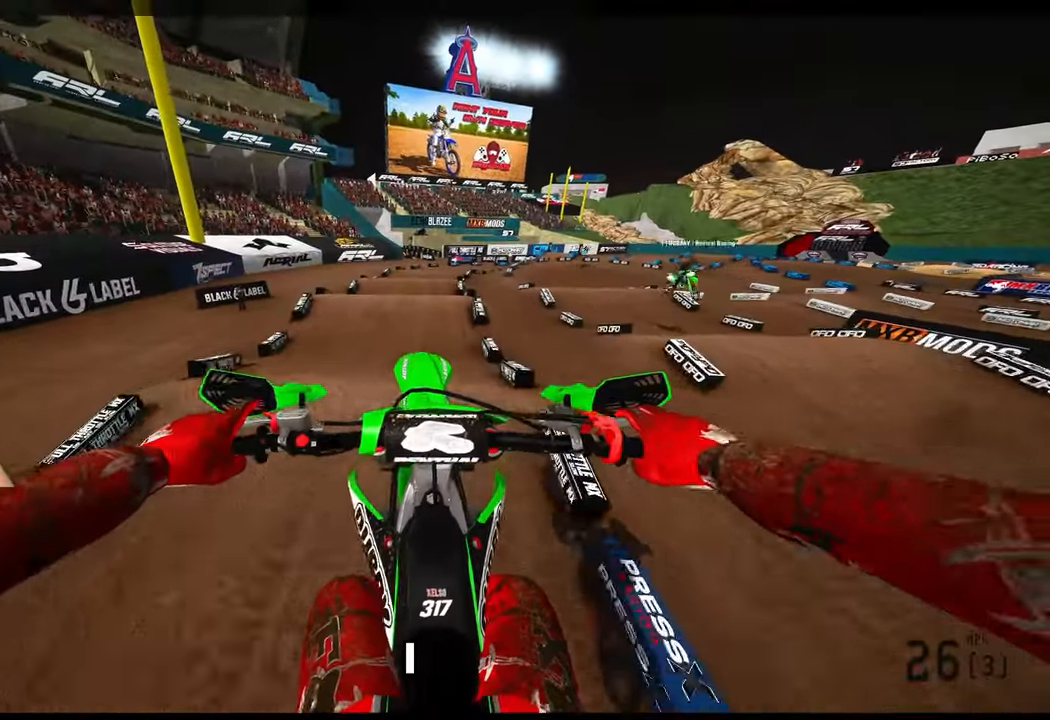
{"buttons": ["R2"], "left_stick": "up", "right_stick": "down", "events": []}
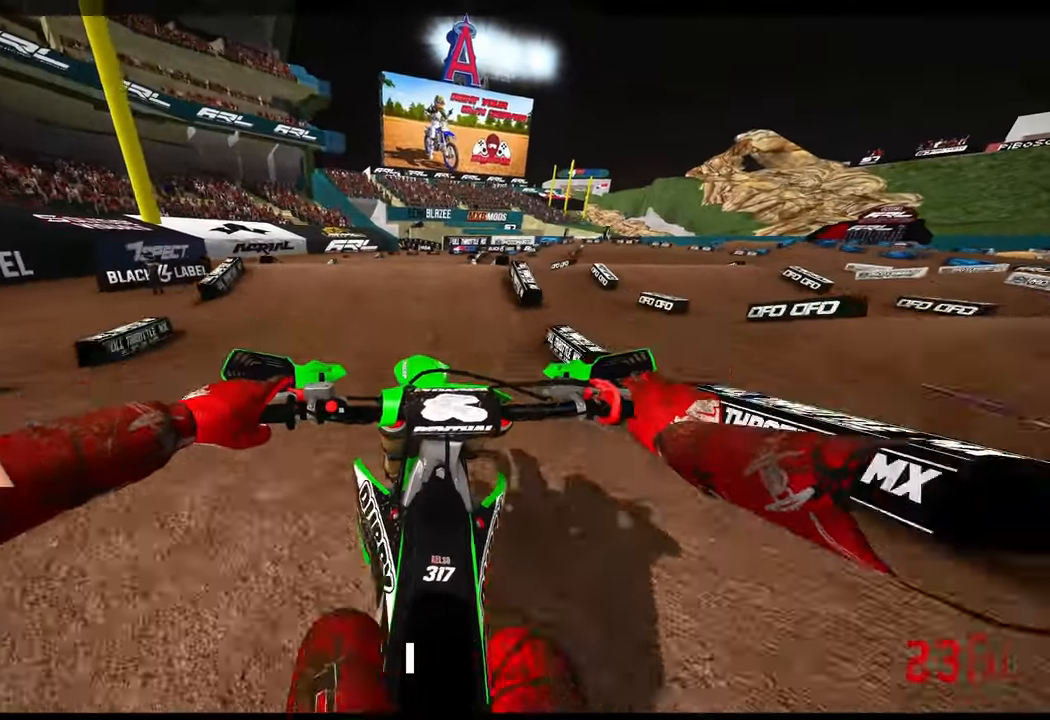
{"buttons": ["R2"], "left_stick": "up", "right_stick": "up", "events": [[67, "right_stick", "center"], [500, "right_stick", "up"]]}
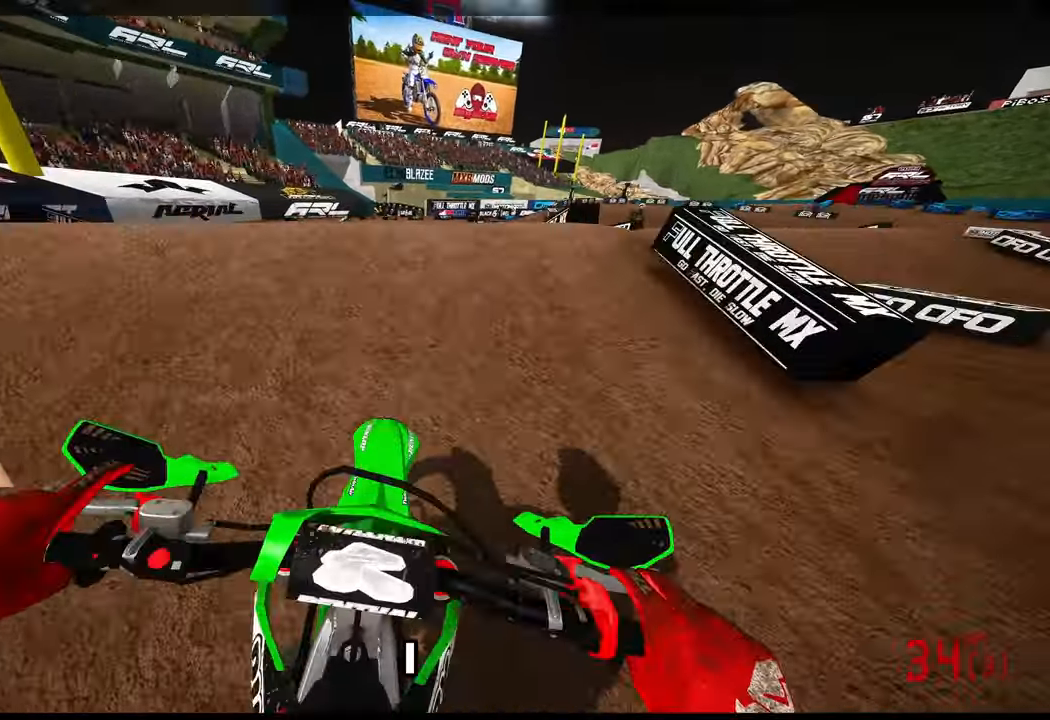
{"buttons": ["L2"], "left_stick": "up", "right_stick": "up", "events": [[350, "L2", "down"], [350, "R2", "up"]]}
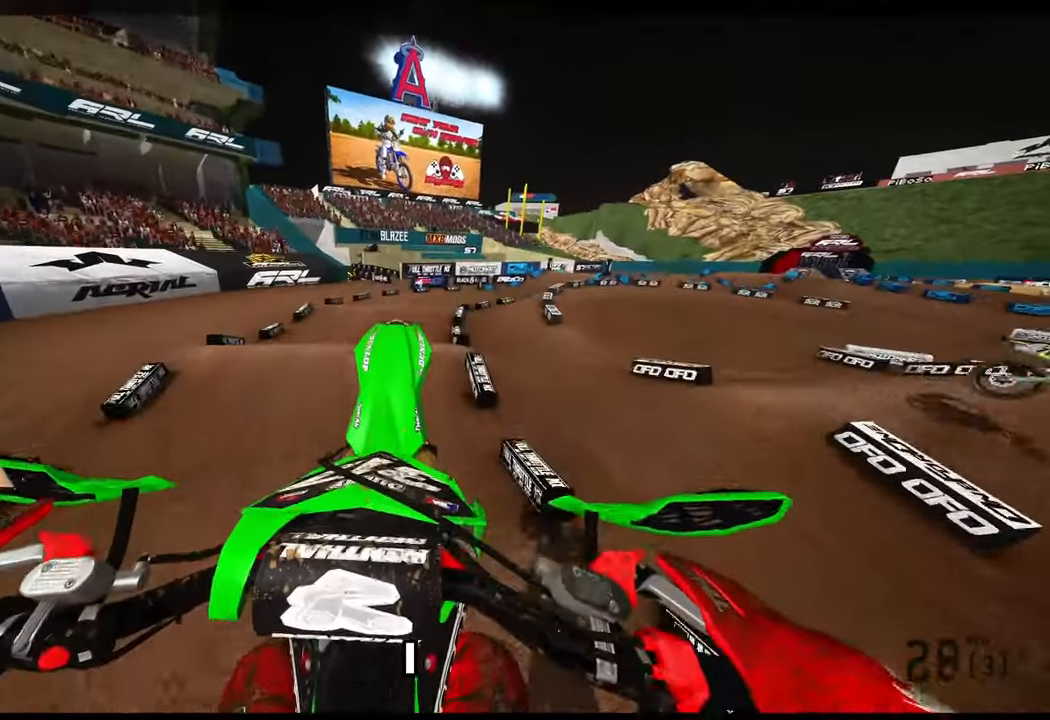
{"buttons": ["R2"], "left_stick": "up-left", "right_stick": "up", "events": [[100, "L2", "up"], [167, "left_stick", "up-left"], [183, "R3", "down"], [267, "L1", "down"], [267, "R3", "up"], [367, "L1", "up"], [367, "R2", "down"]]}
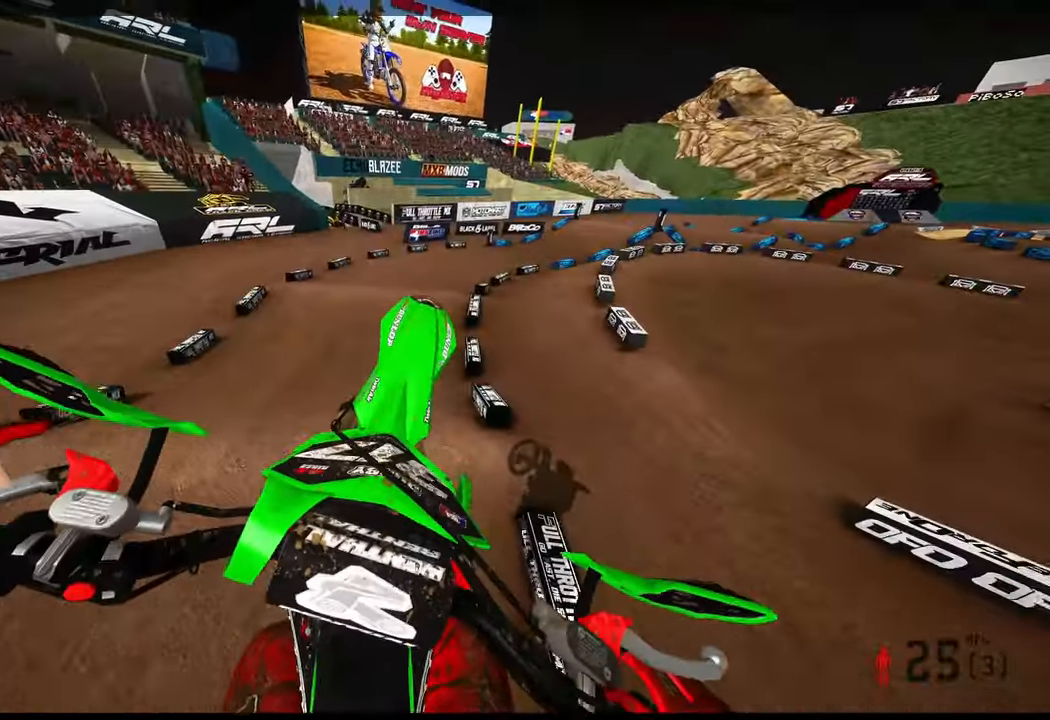
{"buttons": ["R2"], "left_stick": "up-right", "right_stick": "up", "events": [[83, "left_stick", "up-right"], [300, "left_stick", "up"], [417, "left_stick", "up-right"]]}
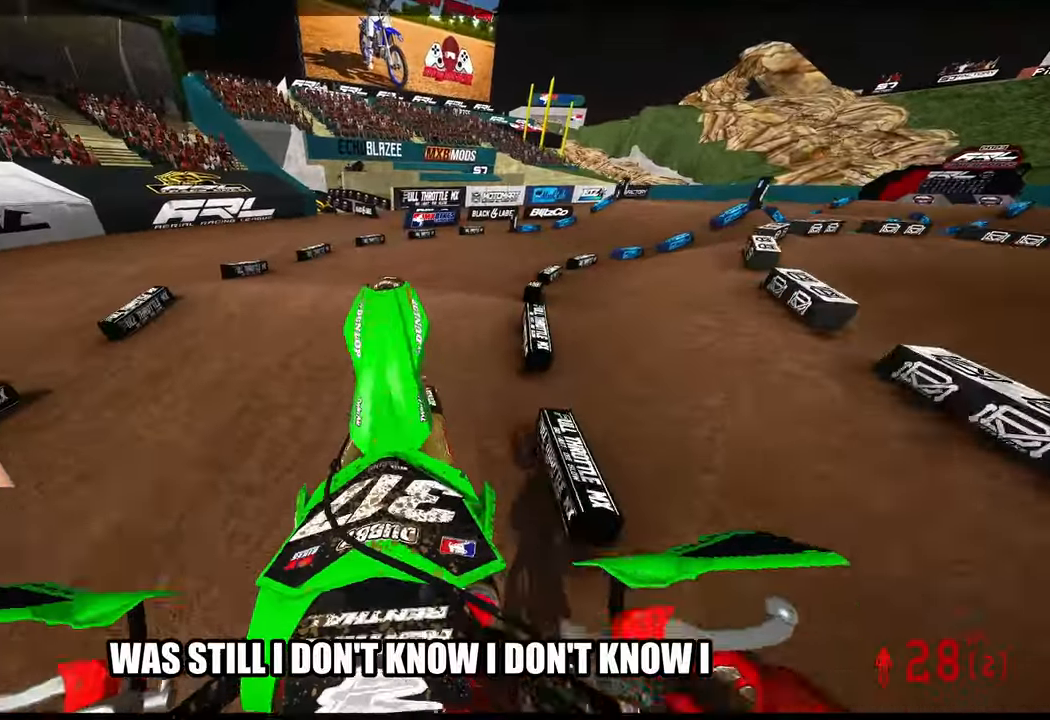
{"buttons": [], "left_stick": "up-right", "right_stick": "up-left", "events": [[400, "R2", "up"], [483, "right_stick", "up-left"]]}